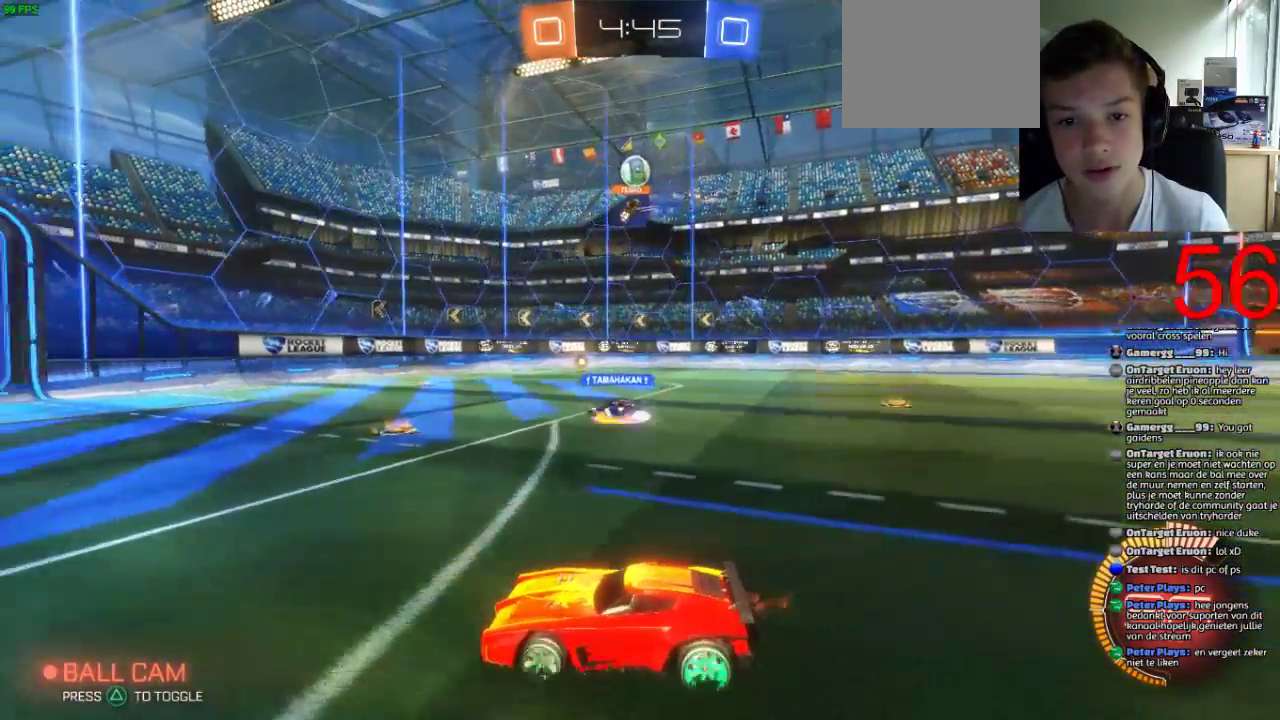
Gameplay with a controller (PlayStation layout); each line is a JSON object with the inputs held at the frame after it. "events" lists button and stick changes between this image and that frame as [ms after this image, input, new state], when the widget could be followed in between.
{"buttons": ["R2"], "left_stick": "center", "right_stick": "center"}
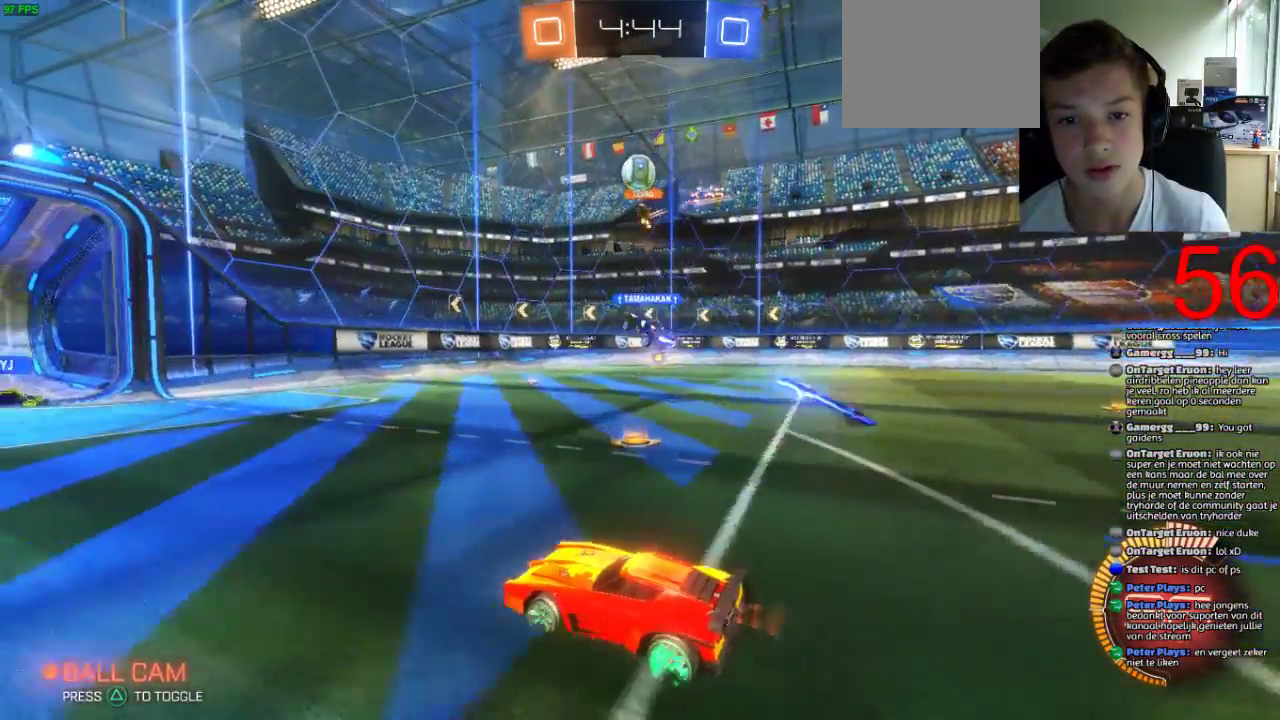
{"buttons": ["R2"], "left_stick": "center", "right_stick": "center", "events": [[67, "L2", "down"], [134, "R2", "up"], [134, "left_stick", "right"], [384, "left_stick", "center"], [417, "L2", "up"], [417, "R2", "down"]]}
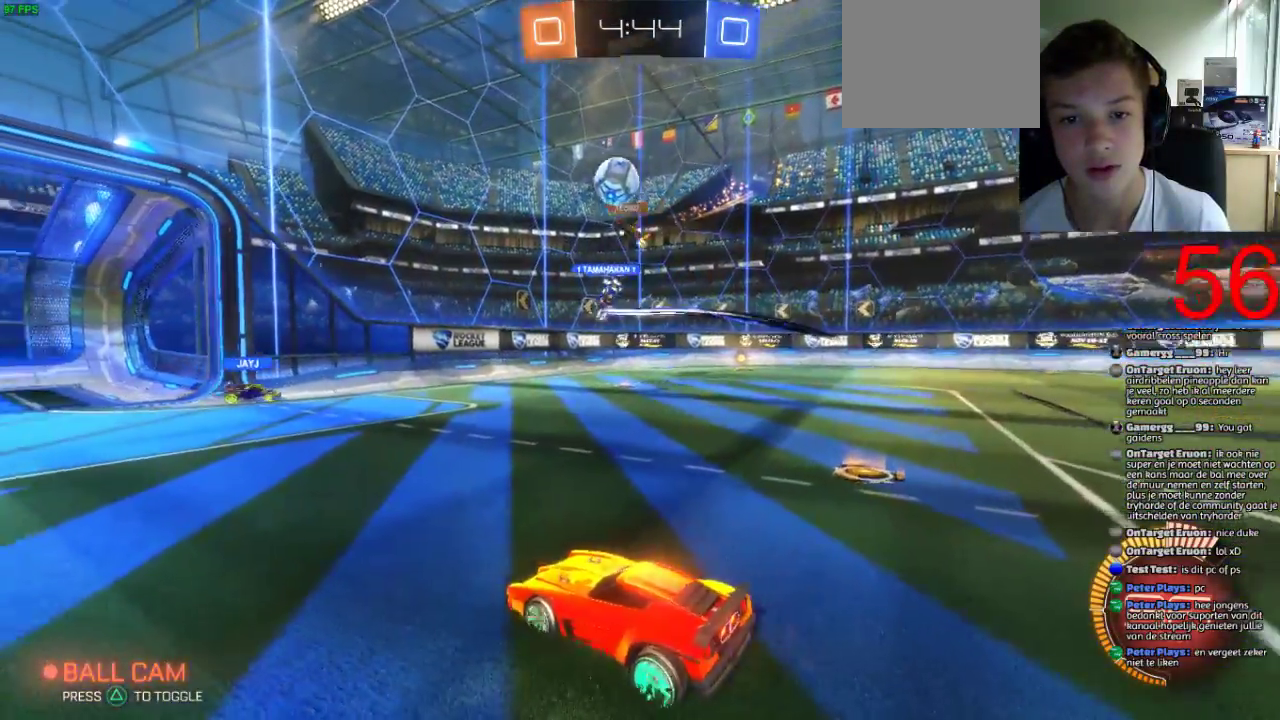
{"buttons": ["L2"], "left_stick": "center", "right_stick": "center", "events": [[501, "L2", "down"], [501, "R2", "up"]]}
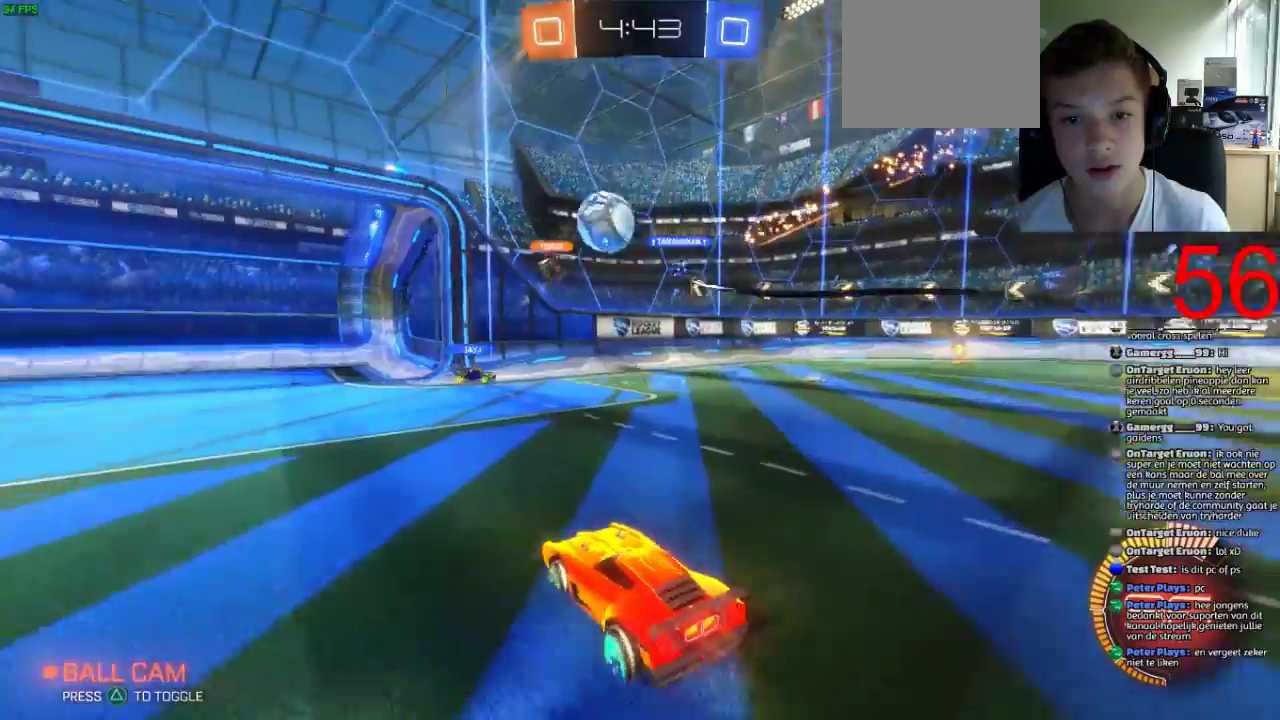
{"buttons": ["R2"], "left_stick": "left", "right_stick": "center", "events": [[133, "R2", "down"], [133, "left_stick", "left"], [166, "L2", "up"], [317, "R2", "up"], [467, "R2", "down"]]}
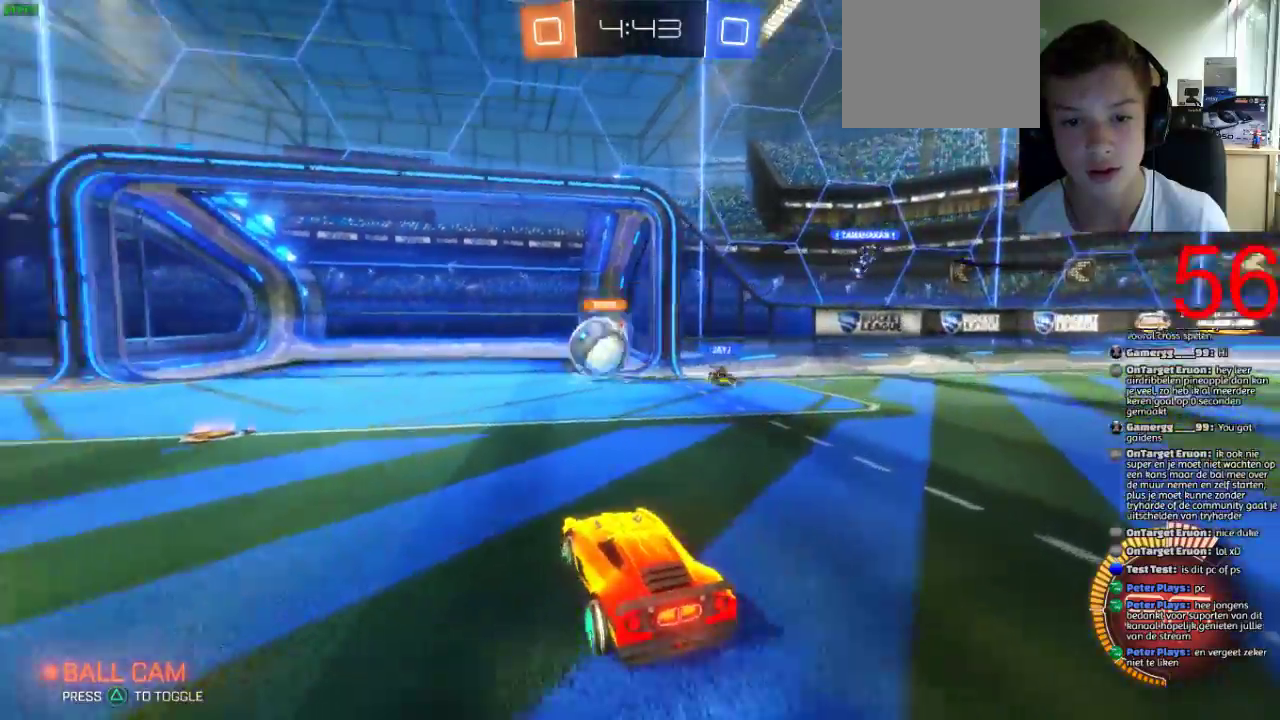
{"buttons": ["SQUARE", "R2"], "left_stick": "center", "right_stick": "center", "events": [[50, "SQUARE", "down"], [250, "left_stick", "center"]]}
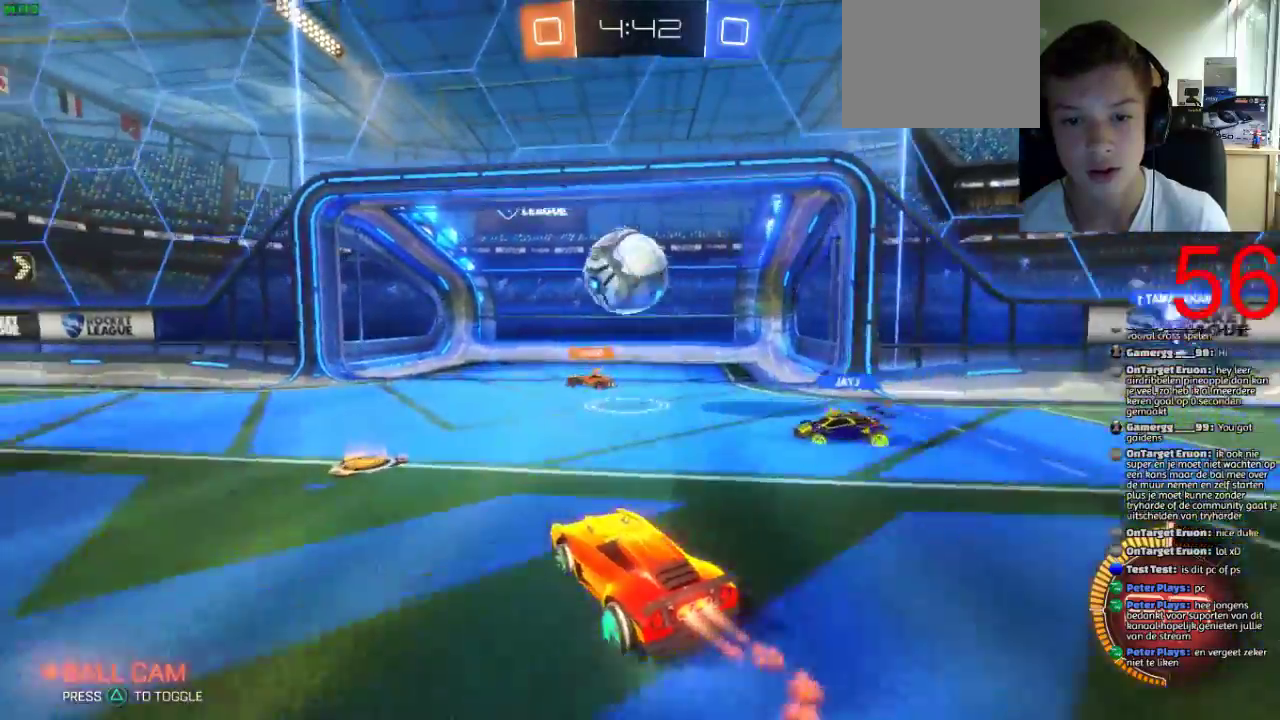
{"buttons": ["CROSS", "SQUARE", "R2"], "left_stick": "center", "right_stick": "center", "events": [[16, "CROSS", "down"], [16, "left_stick", "down"], [183, "CROSS", "up"], [183, "left_stick", "up-right"], [350, "CROSS", "down"], [383, "left_stick", "center"]]}
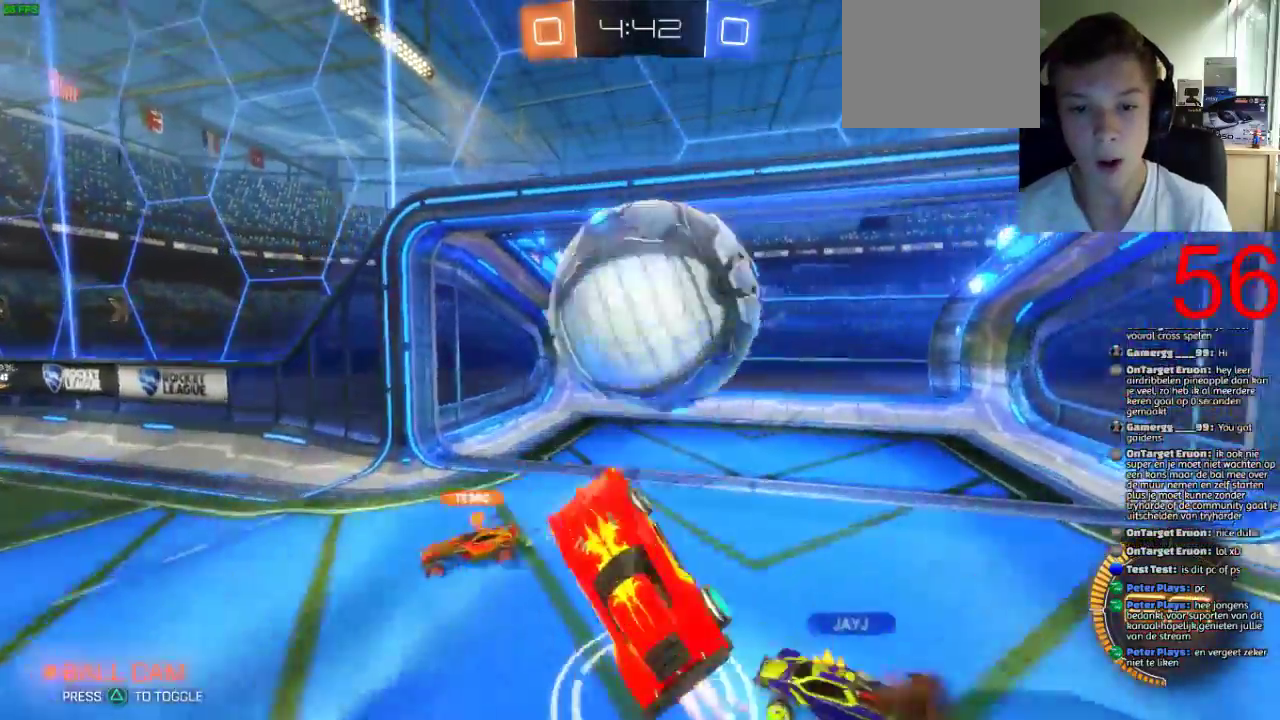
{"buttons": ["R2"], "left_stick": "center", "right_stick": "center", "events": [[117, "CROSS", "up"], [133, "SQUARE", "up"]]}
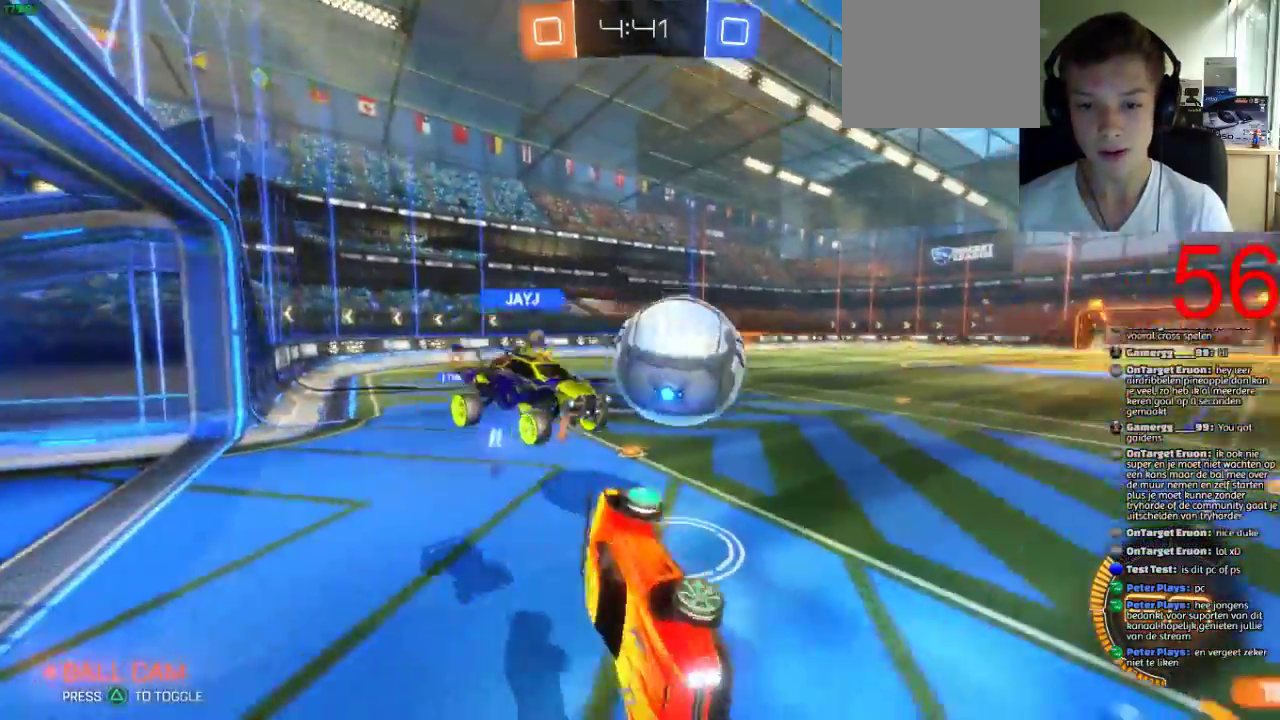
{"buttons": ["R2"], "left_stick": "center", "right_stick": "center", "events": [[33, "left_stick", "down-left"], [483, "left_stick", "center"]]}
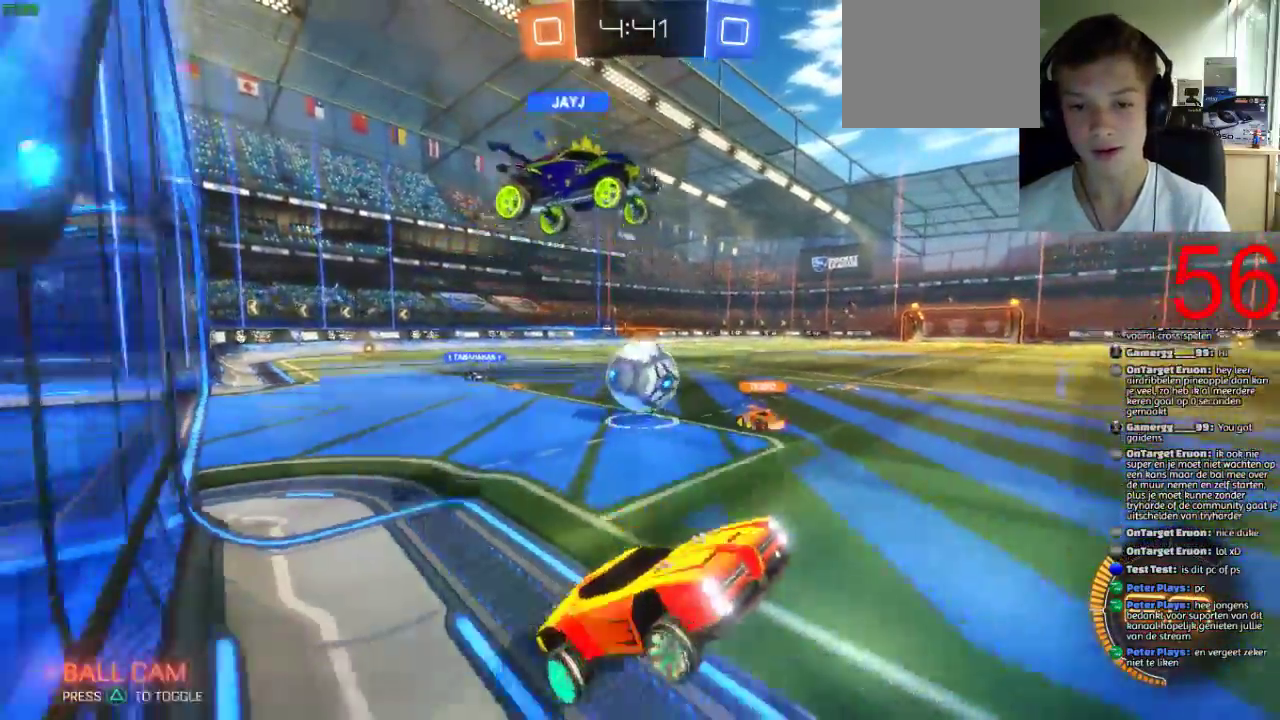
{"buttons": ["SQUARE", "R2"], "left_stick": "left", "right_stick": "center", "events": [[50, "SQUARE", "down"], [117, "TRIANGLE", "down"], [234, "TRIANGLE", "up"], [234, "left_stick", "left"], [334, "left_stick", "center"], [467, "left_stick", "left"]]}
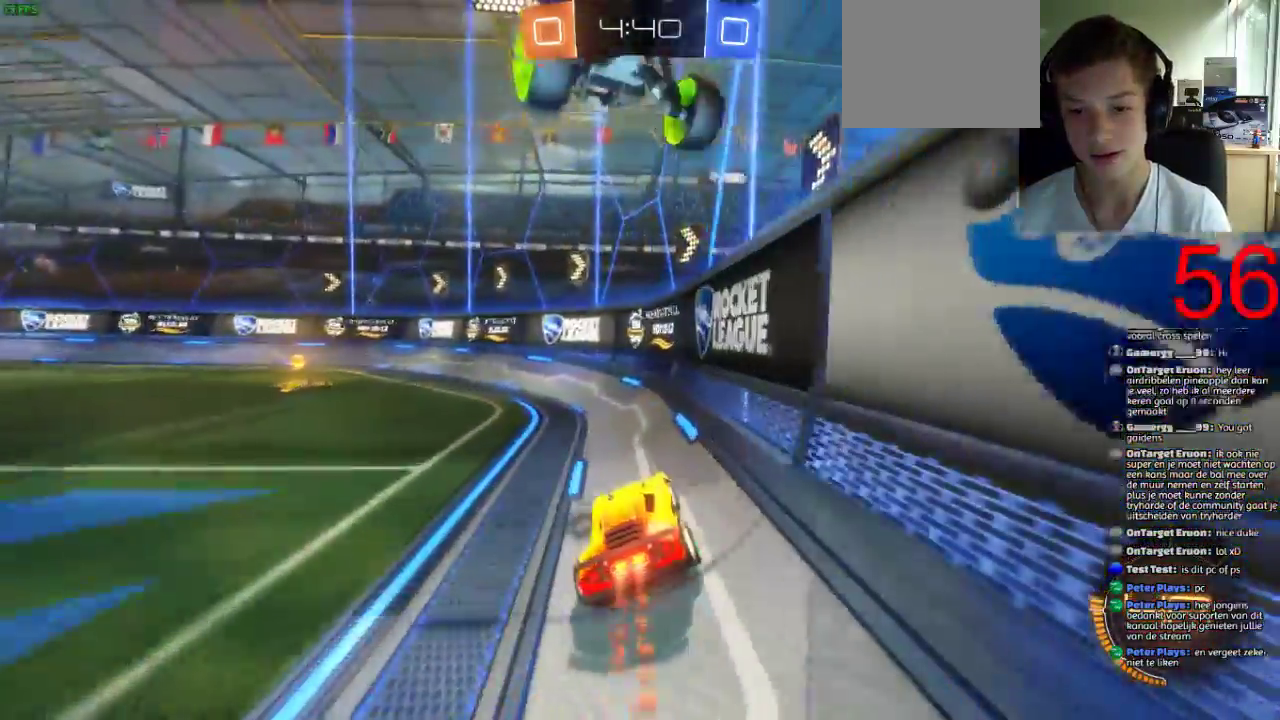
{"buttons": ["R2"], "left_stick": "left", "right_stick": "center", "events": [[383, "SQUARE", "up"]]}
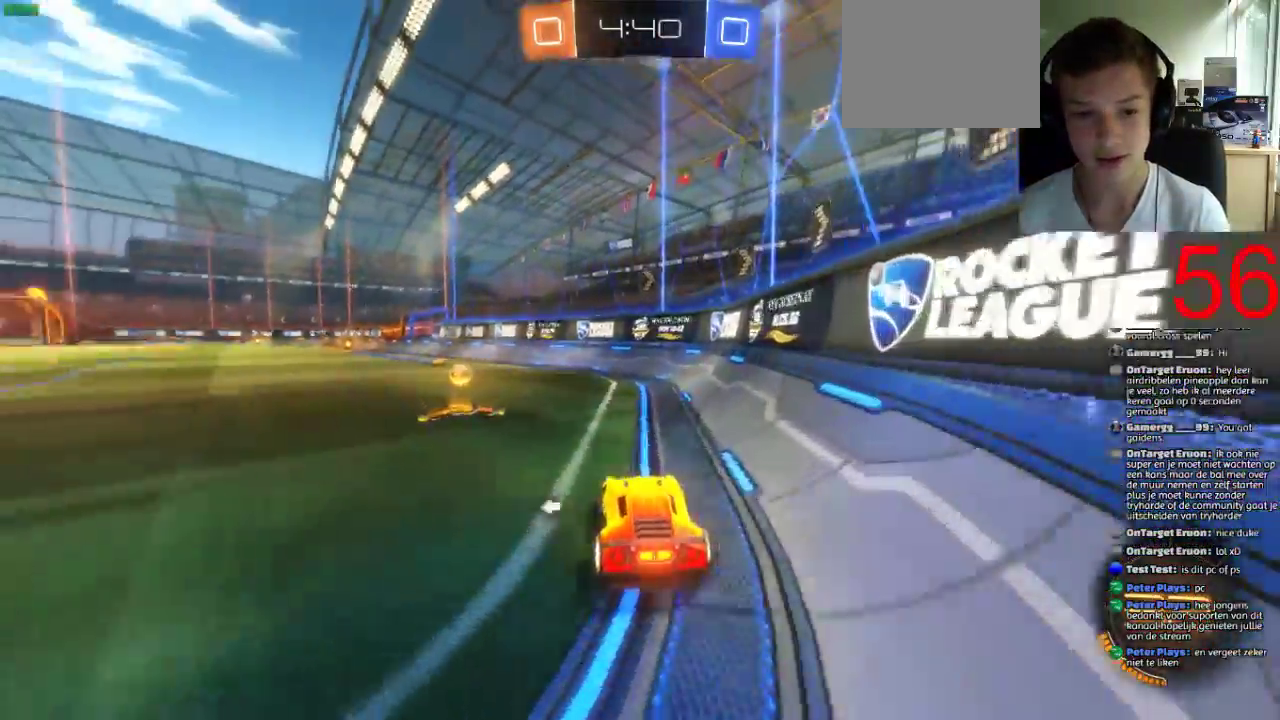
{"buttons": ["R2", "START"], "left_stick": "up", "right_stick": "center", "events": [[350, "TRIANGLE", "down"], [400, "left_stick", "up"], [450, "TRIANGLE", "up"], [467, "START", "down"]]}
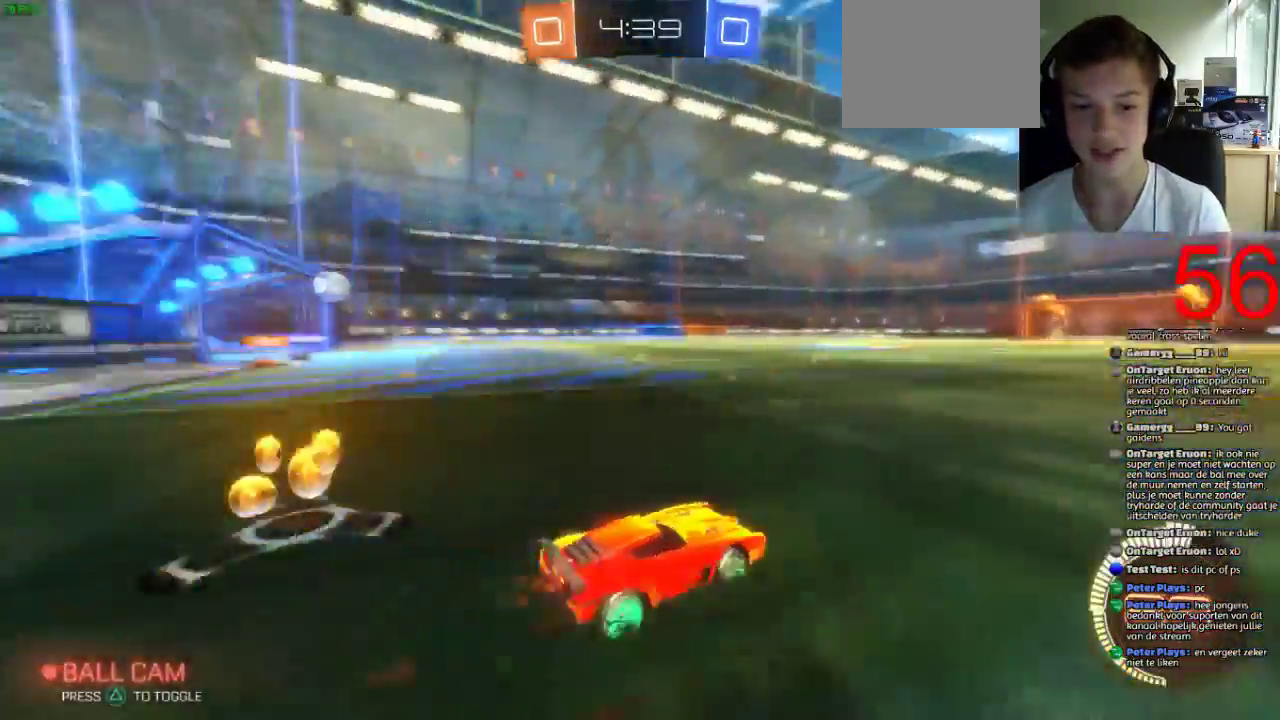
{"buttons": ["CROSS", "R2"], "left_stick": "up", "right_stick": "center", "events": [[50, "CROSS", "down"], [50, "START", "up"]]}
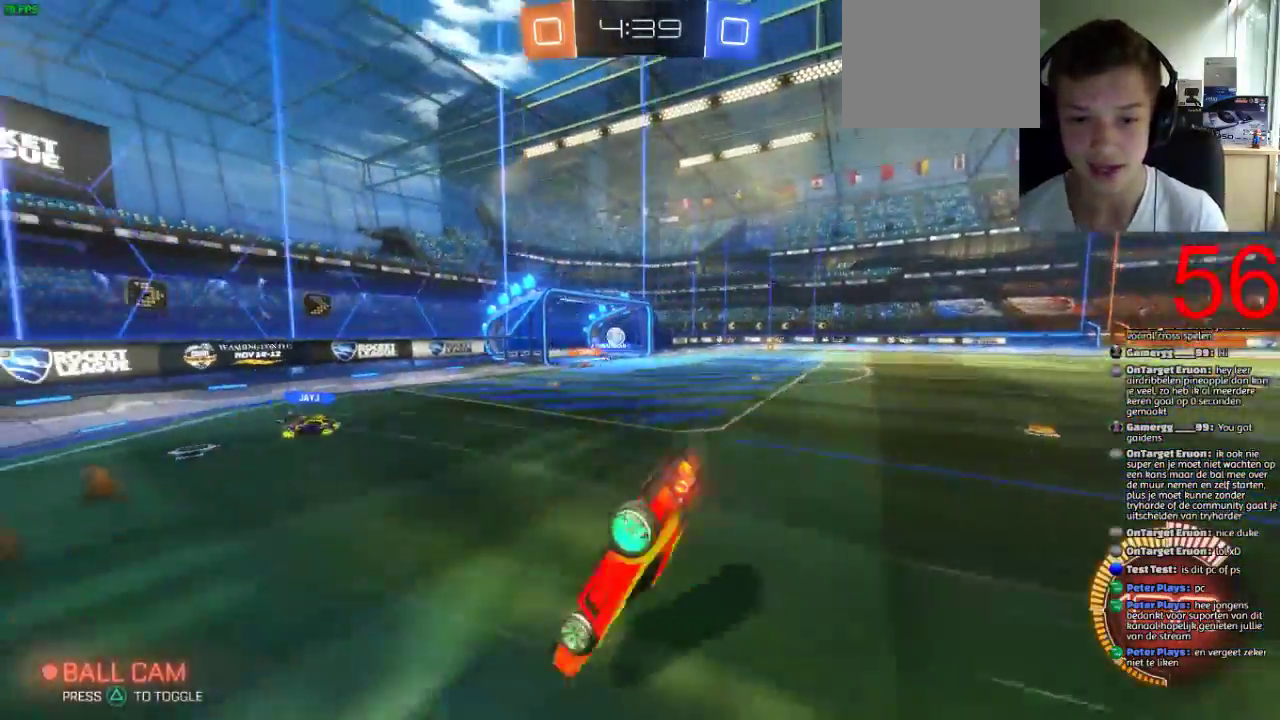
{"buttons": ["CROSS", "R2"], "left_stick": "center", "right_stick": "center", "events": [[334, "left_stick", "center"]]}
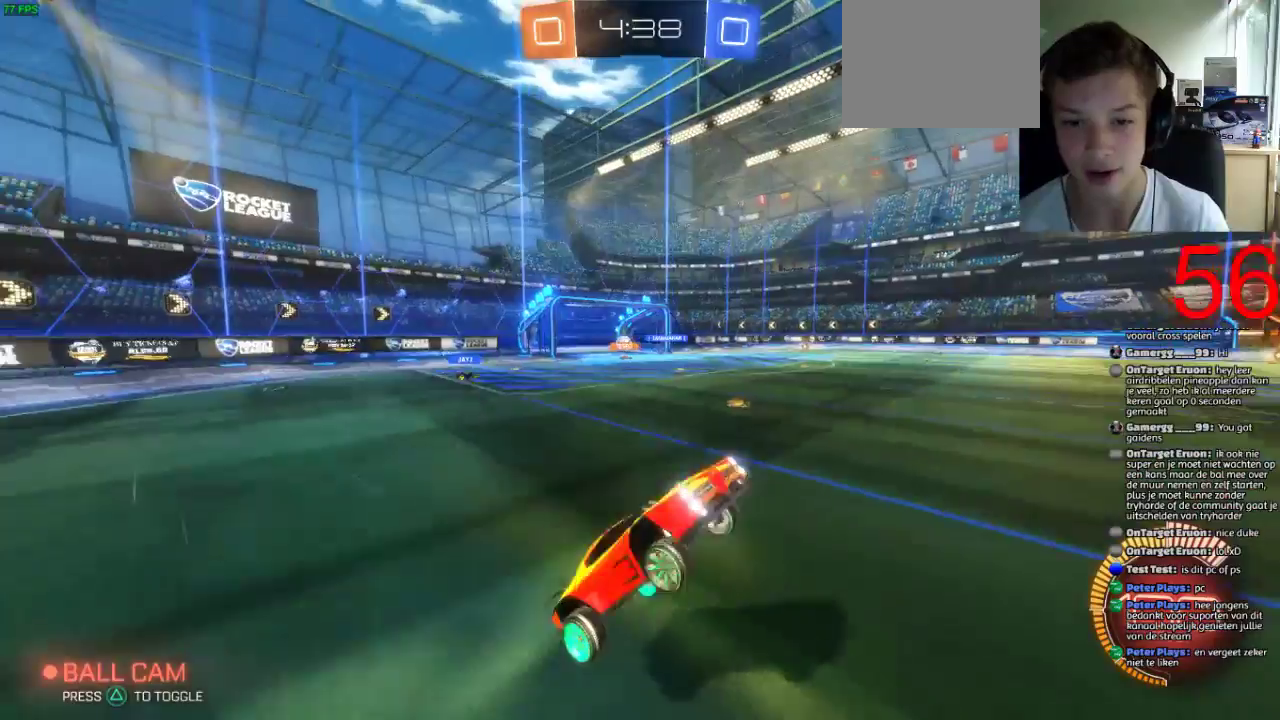
{"buttons": ["R2"], "left_stick": "left", "right_stick": "center", "events": [[166, "CROSS", "up"], [467, "left_stick", "left"]]}
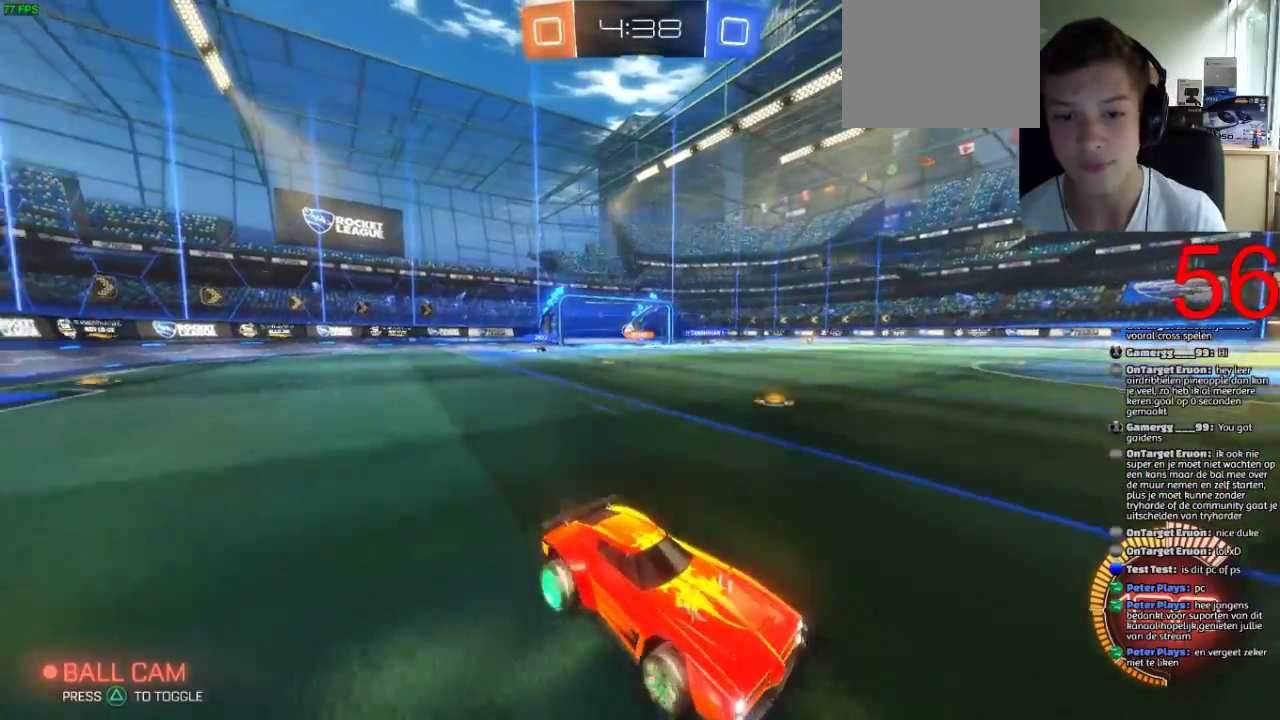
{"buttons": ["R2"], "left_stick": "right", "right_stick": "center", "events": [[300, "left_stick", "center"], [367, "left_stick", "right"]]}
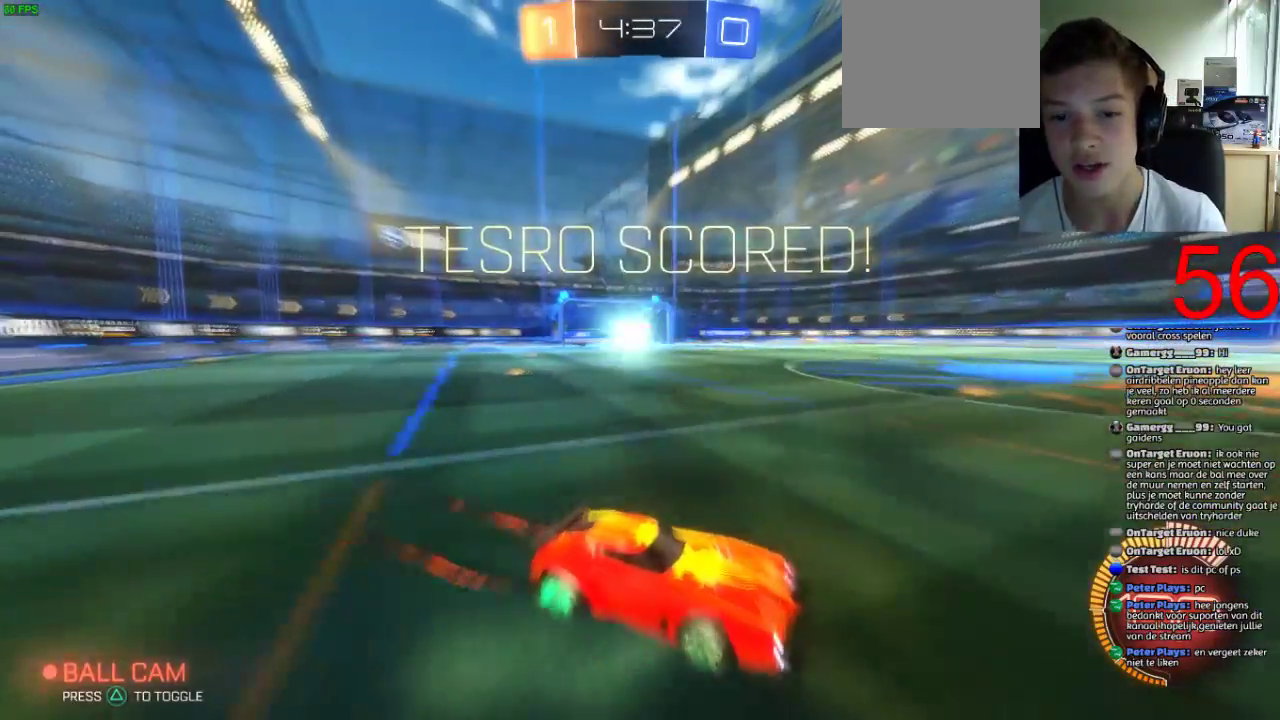
{"buttons": [], "left_stick": "center", "right_stick": "center", "events": [[66, "left_stick", "center"], [350, "R2", "up"]]}
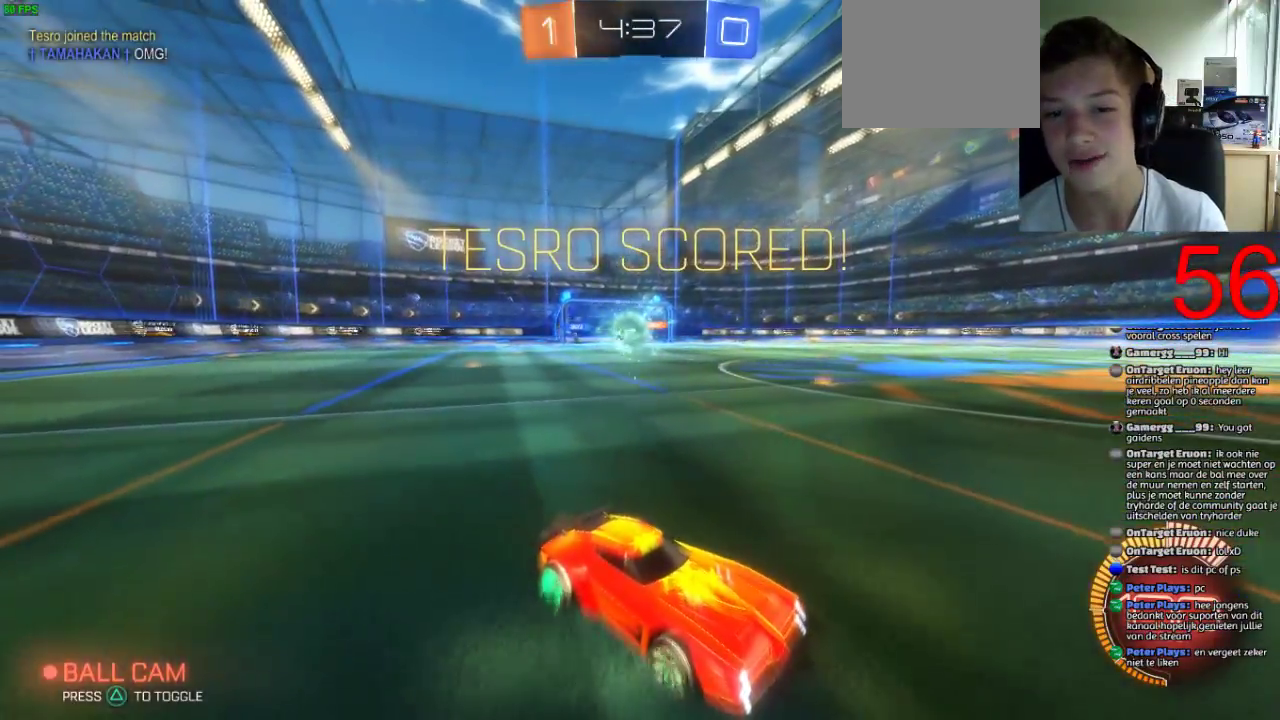
{"buttons": ["CROSS"], "left_stick": "down", "right_stick": "center", "events": [[33, "left_stick", "right"], [250, "CROSS", "down"], [250, "left_stick", "center"], [384, "CROSS", "up"], [417, "left_stick", "down"], [450, "CROSS", "down"]]}
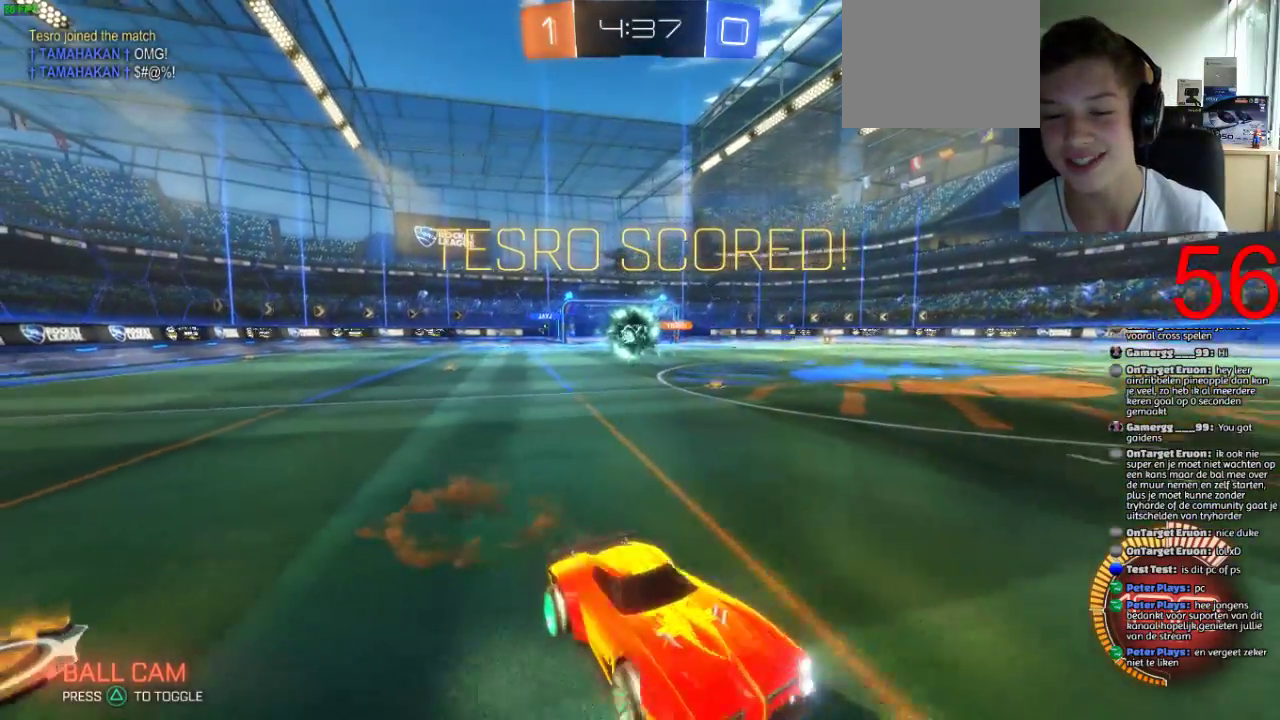
{"buttons": ["SQUARE", "R1"], "left_stick": "center", "right_stick": "center", "events": [[50, "CROSS", "up"], [316, "R1", "down"], [383, "SQUARE", "down"], [383, "left_stick", "center"]]}
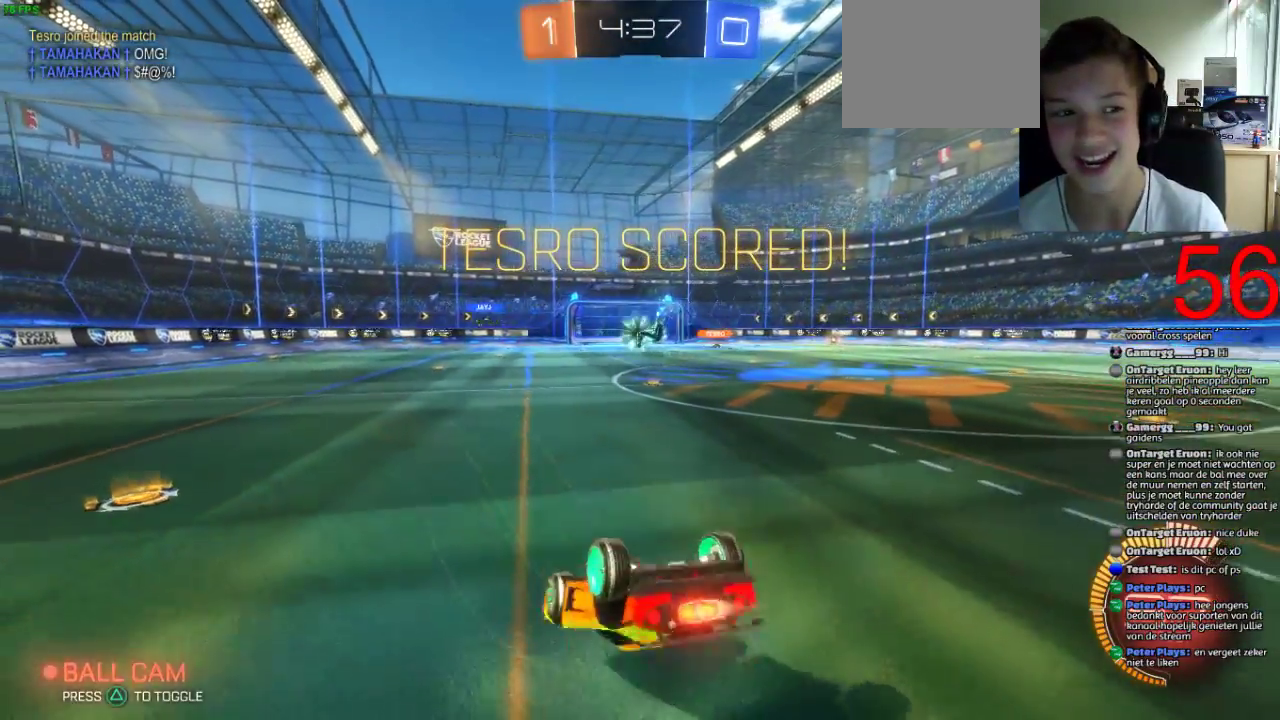
{"buttons": ["SQUARE", "R1"], "left_stick": "center", "right_stick": "center", "events": []}
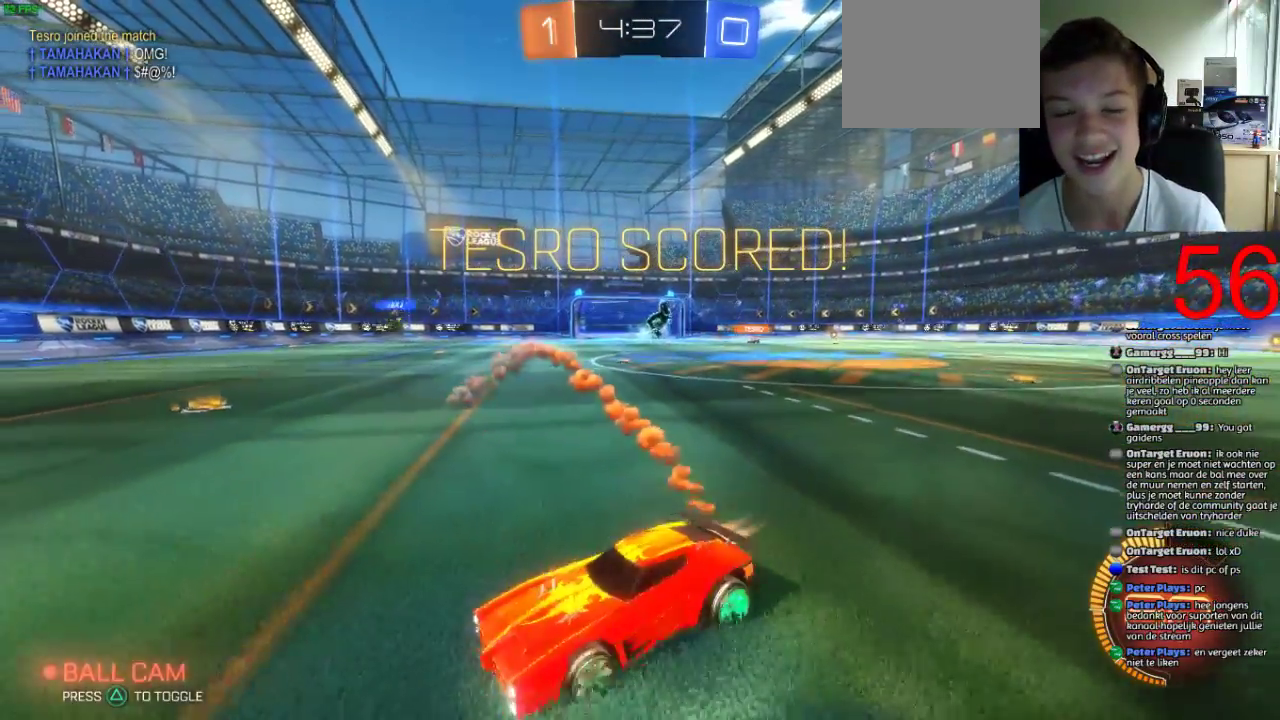
{"buttons": ["SQUARE", "R1"], "left_stick": "right", "right_stick": "center", "events": [[266, "left_stick", "right"], [333, "CROSS", "down"], [483, "CROSS", "up"]]}
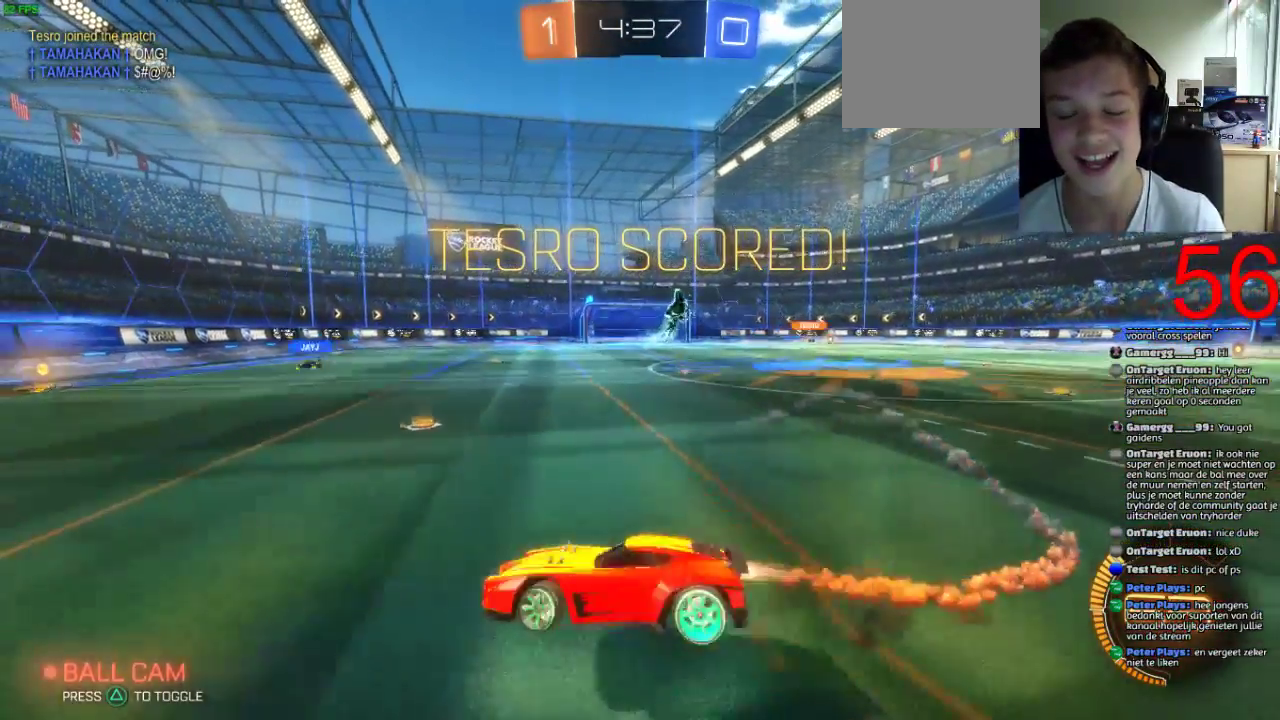
{"buttons": [], "left_stick": "down", "right_stick": "center", "events": [[67, "left_stick", "down-right"], [184, "left_stick", "down"], [334, "SQUARE", "up"], [417, "R1", "up"]]}
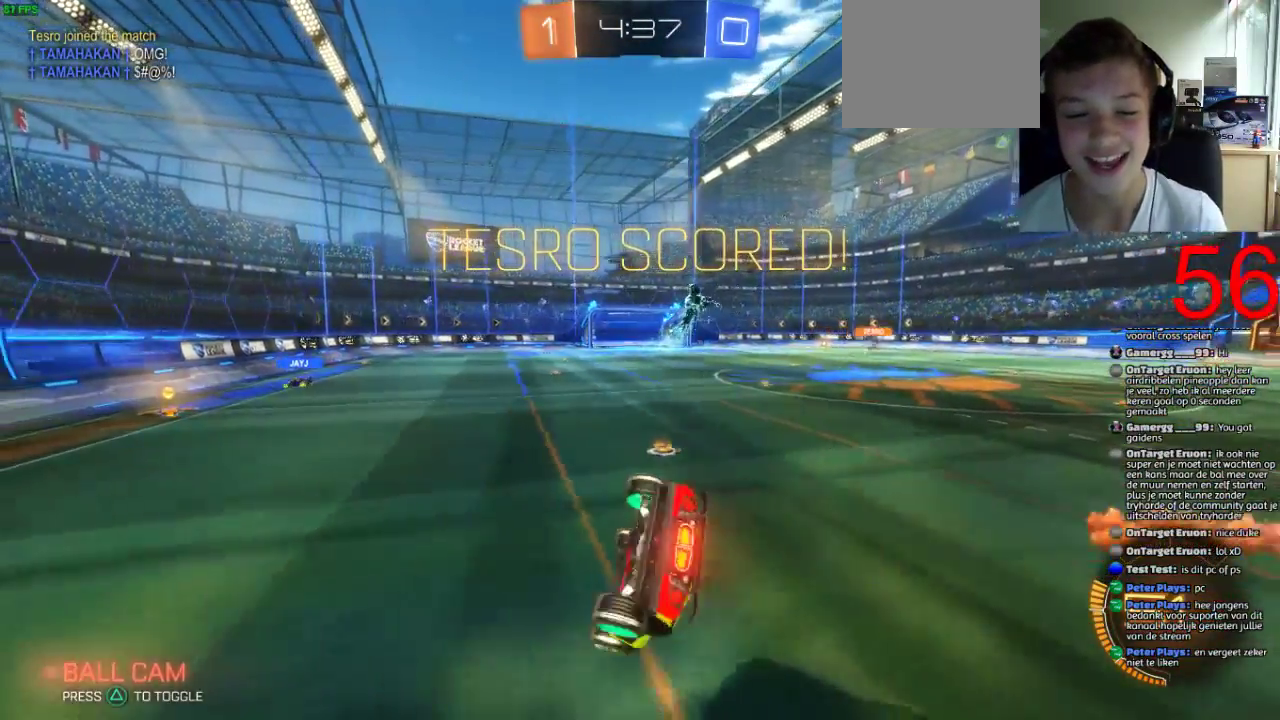
{"buttons": ["CROSS", "R1"], "left_stick": "up-right", "right_stick": "center", "events": [[33, "left_stick", "down-right"], [100, "R1", "down"], [166, "CROSS", "down"], [183, "left_stick", "up-right"]]}
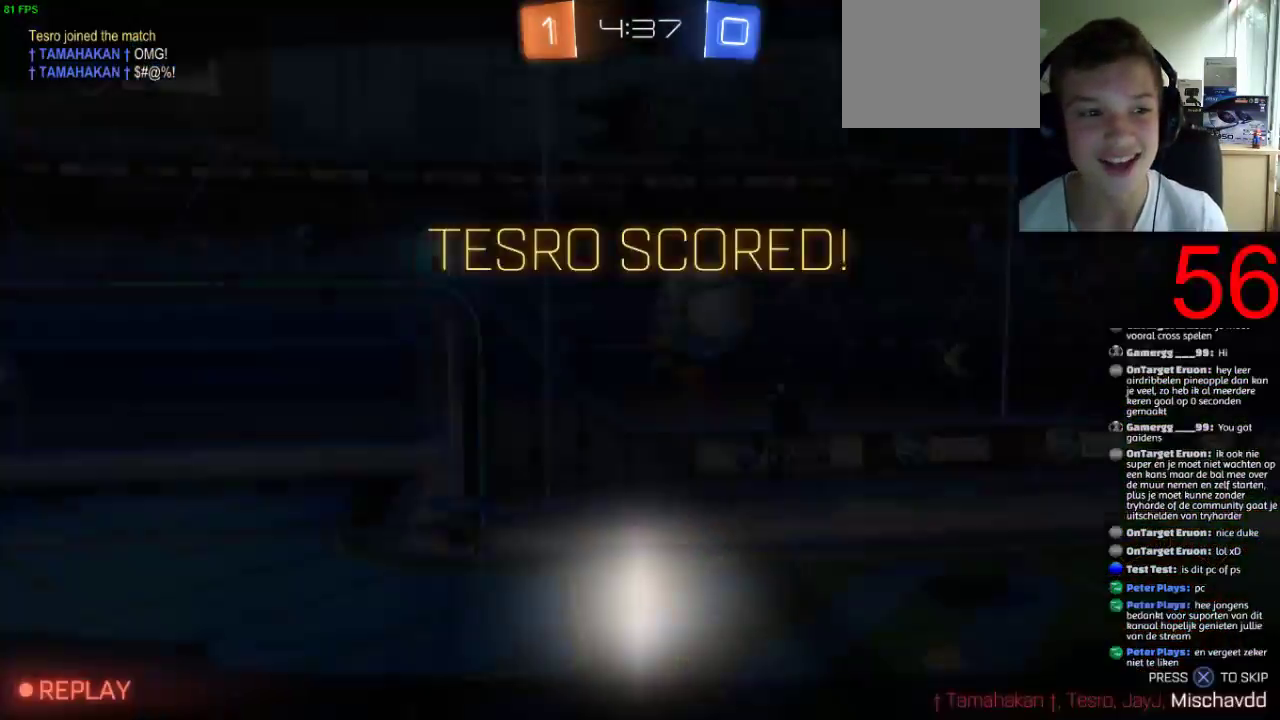
{"buttons": ["SELECT"], "left_stick": "center", "right_stick": "center", "events": [[217, "left_stick", "center"], [250, "CROSS", "up"], [417, "R1", "up"], [467, "SELECT", "down"]]}
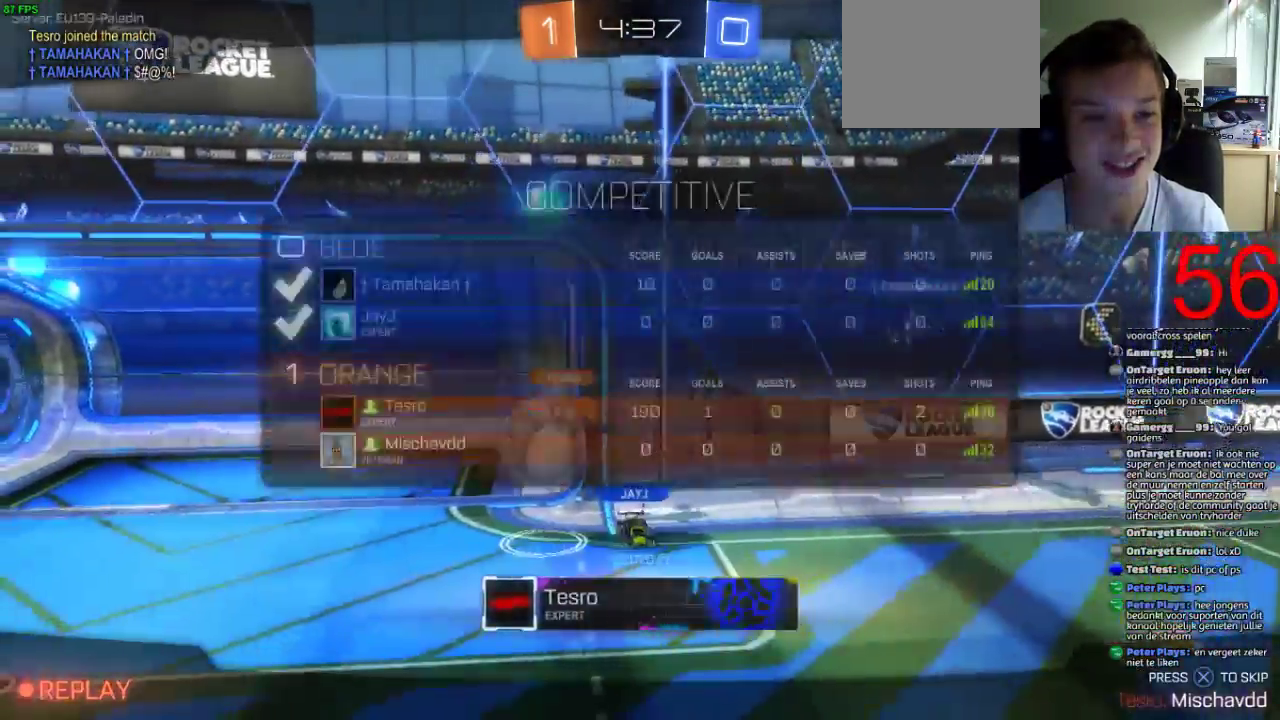
{"buttons": ["SELECT"], "left_stick": "center", "right_stick": "center", "events": []}
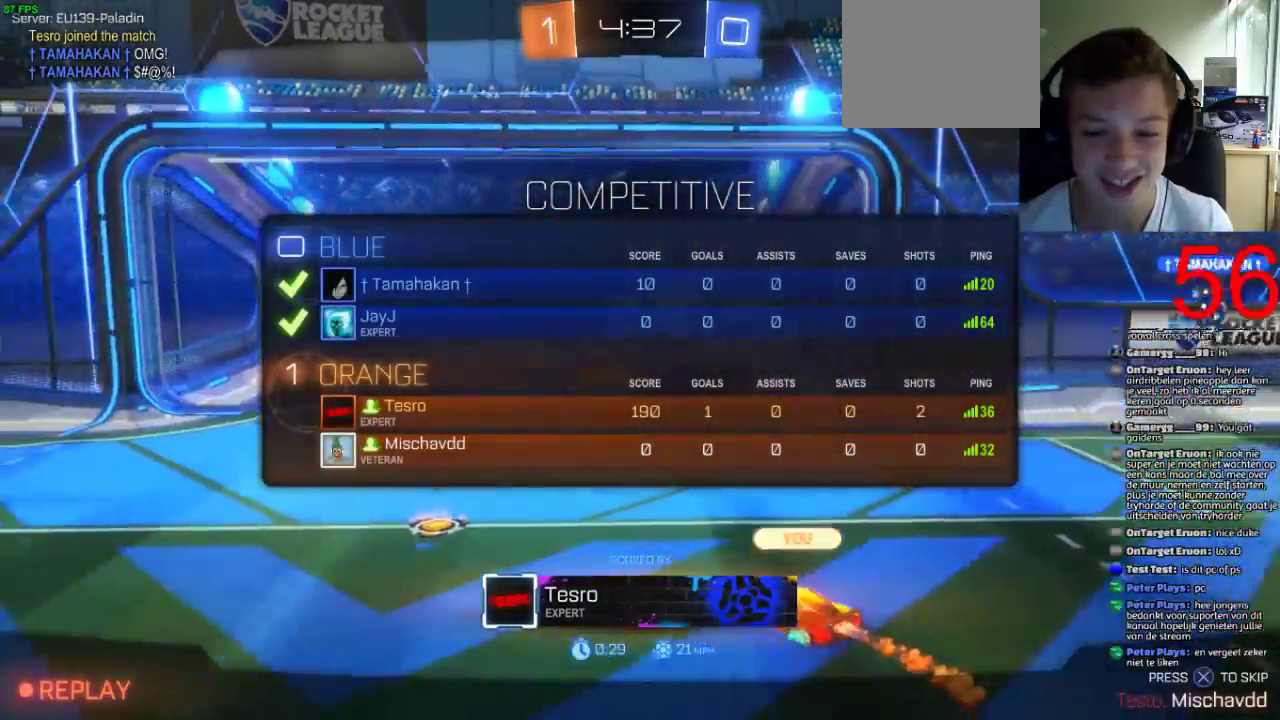
{"buttons": ["SELECT"], "left_stick": "center", "right_stick": "center", "events": []}
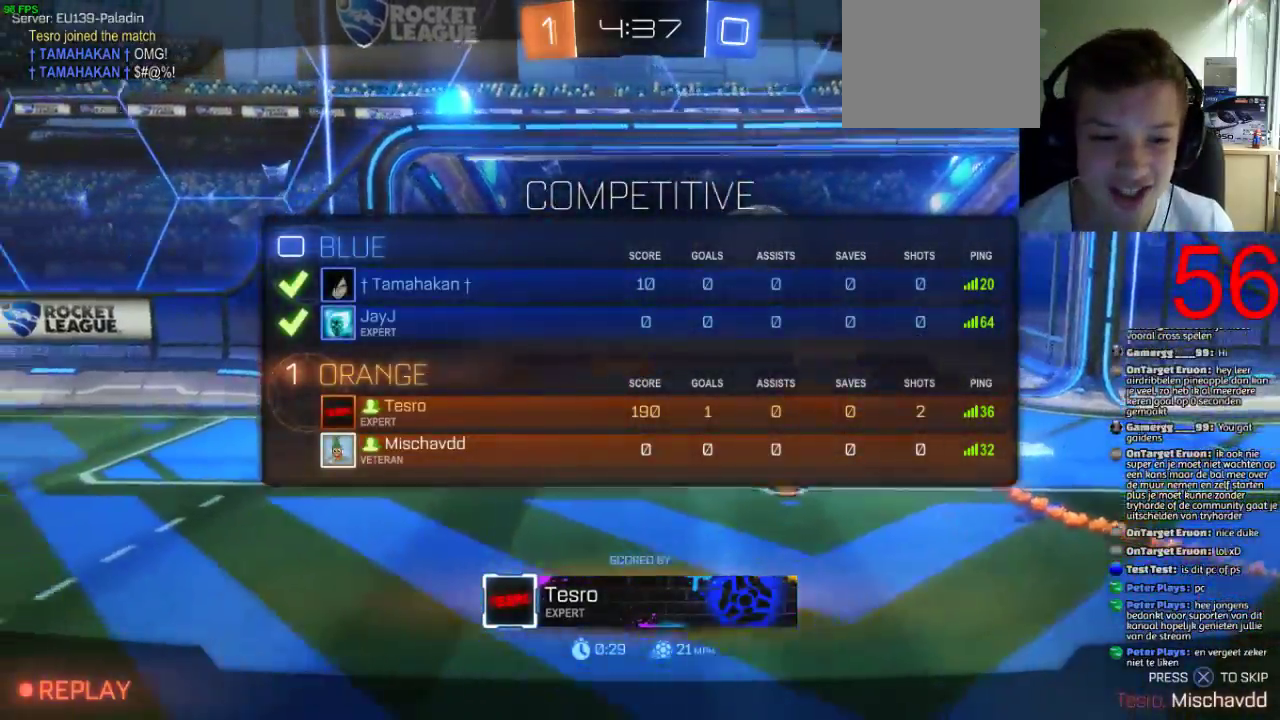
{"buttons": [], "left_stick": "center", "right_stick": "center", "events": [[350, "SELECT", "up"]]}